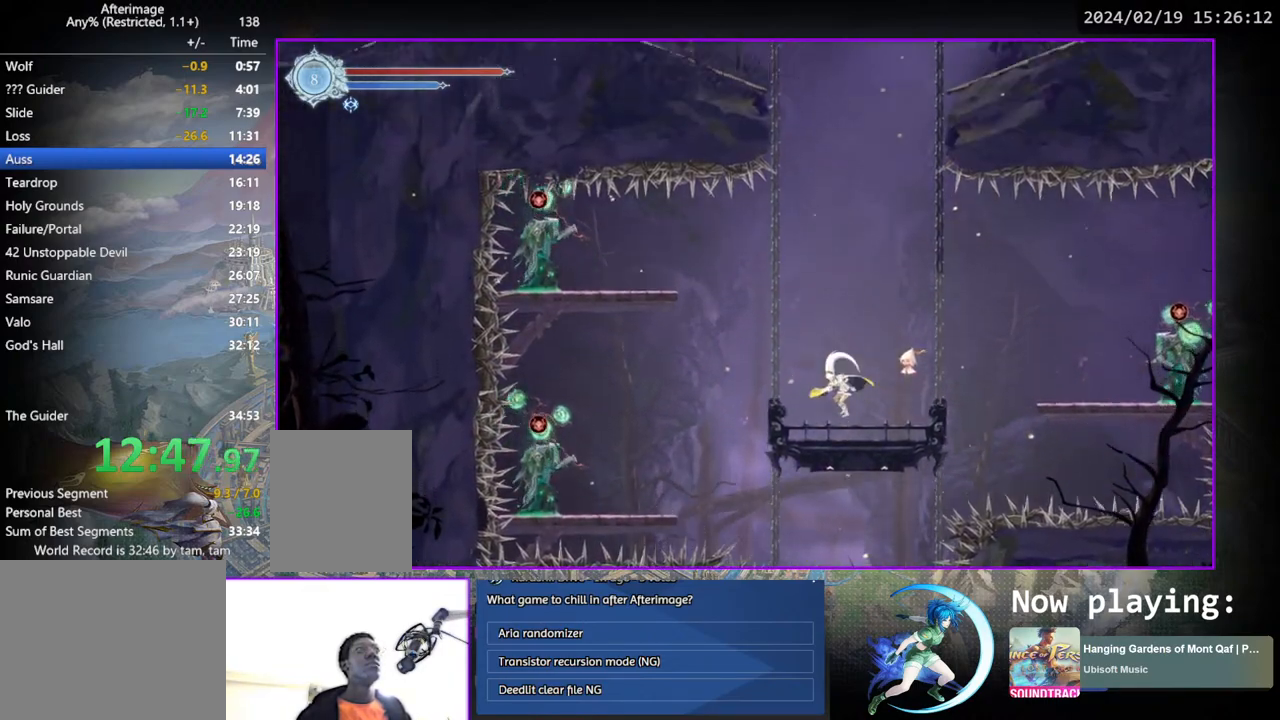
Gameplay with a controller (PlayStation layout); each line is a JSON object with the inputs held at the frame after it. "events" lists button and stick changes between this image and that frame as [ms after this image, input, new state], when the widget could be followed in between. Not read: L1 L3 R1 R3.
{"buttons": ["DPAD_LEFT"], "left_stick": "center", "right_stick": "center", "events": [[167, "CROSS", "up"], [217, "CROSS", "down"], [333, "DPAD_LEFT", "down"], [483, "CROSS", "up"]]}
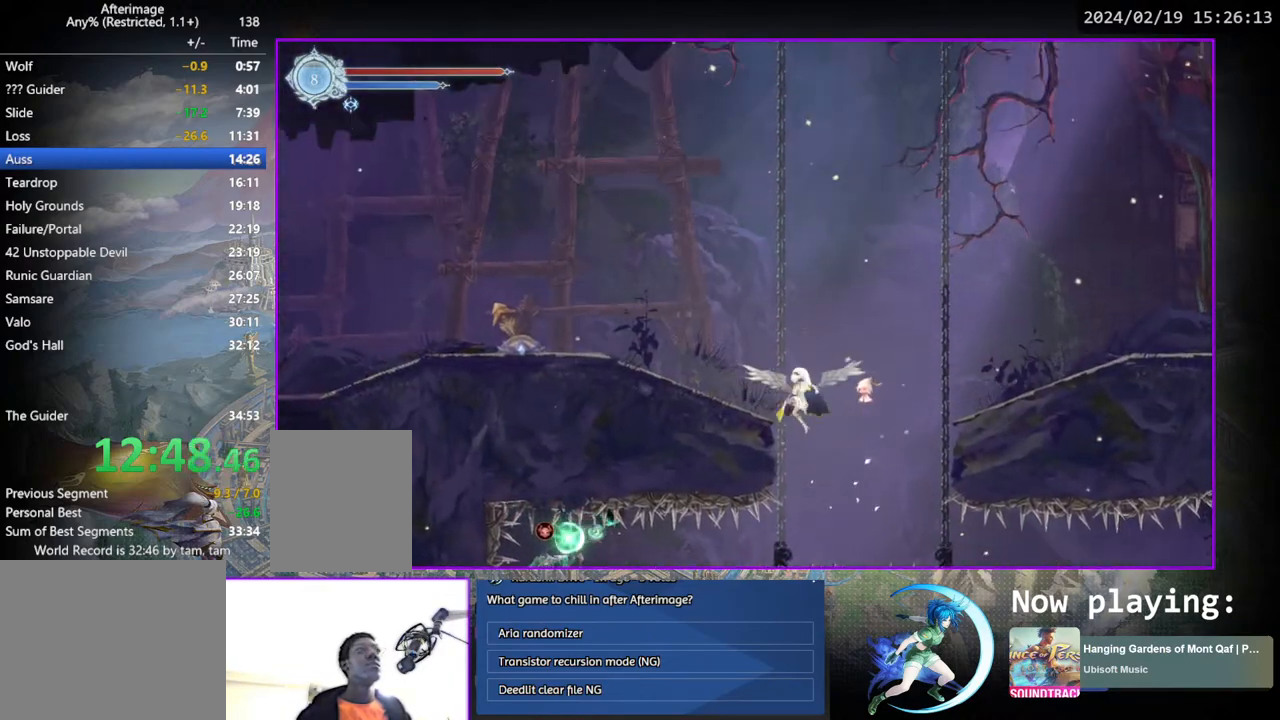
{"buttons": [], "left_stick": "center", "right_stick": "center", "events": [[217, "DPAD_DOWN", "down"], [317, "DPAD_LEFT", "up"], [467, "DPAD_DOWN", "up"]]}
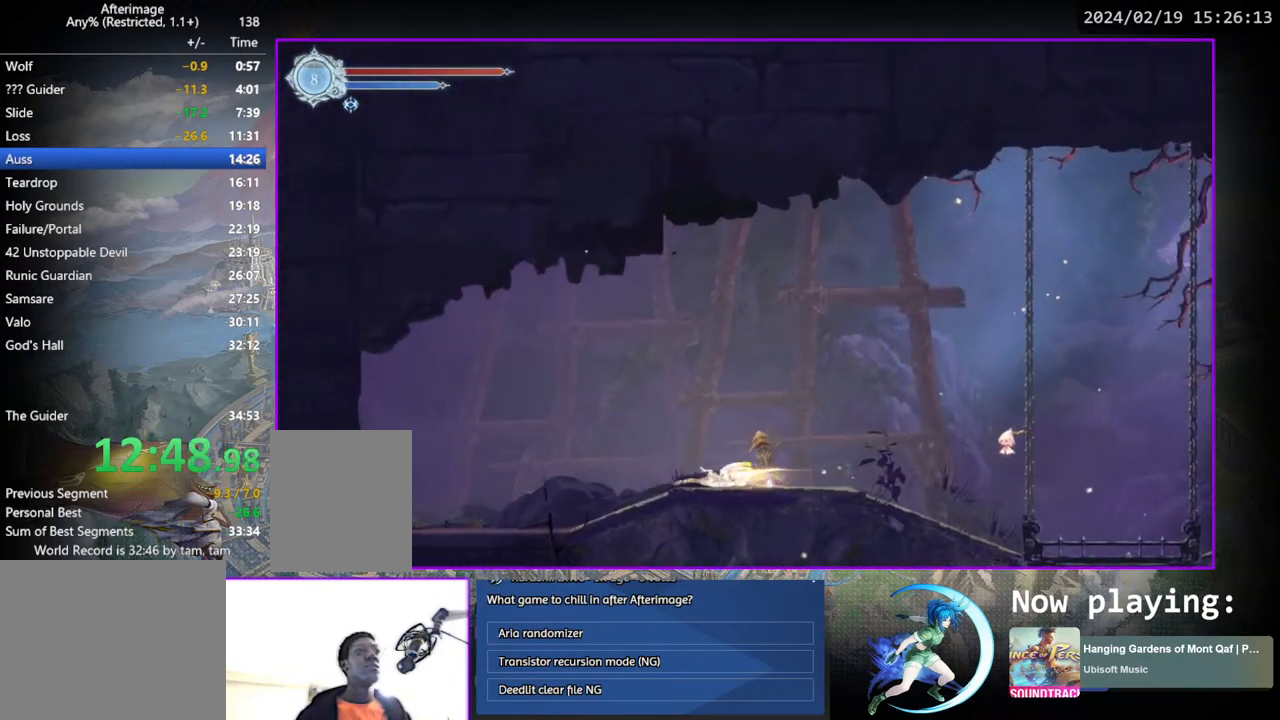
{"buttons": ["DPAD_DOWN", "DPAD_LEFT"], "left_stick": "center", "right_stick": "center", "events": [[33, "DPAD_DOWN", "down"], [217, "DPAD_DOWN", "up"], [400, "DPAD_LEFT", "down"], [500, "DPAD_DOWN", "down"]]}
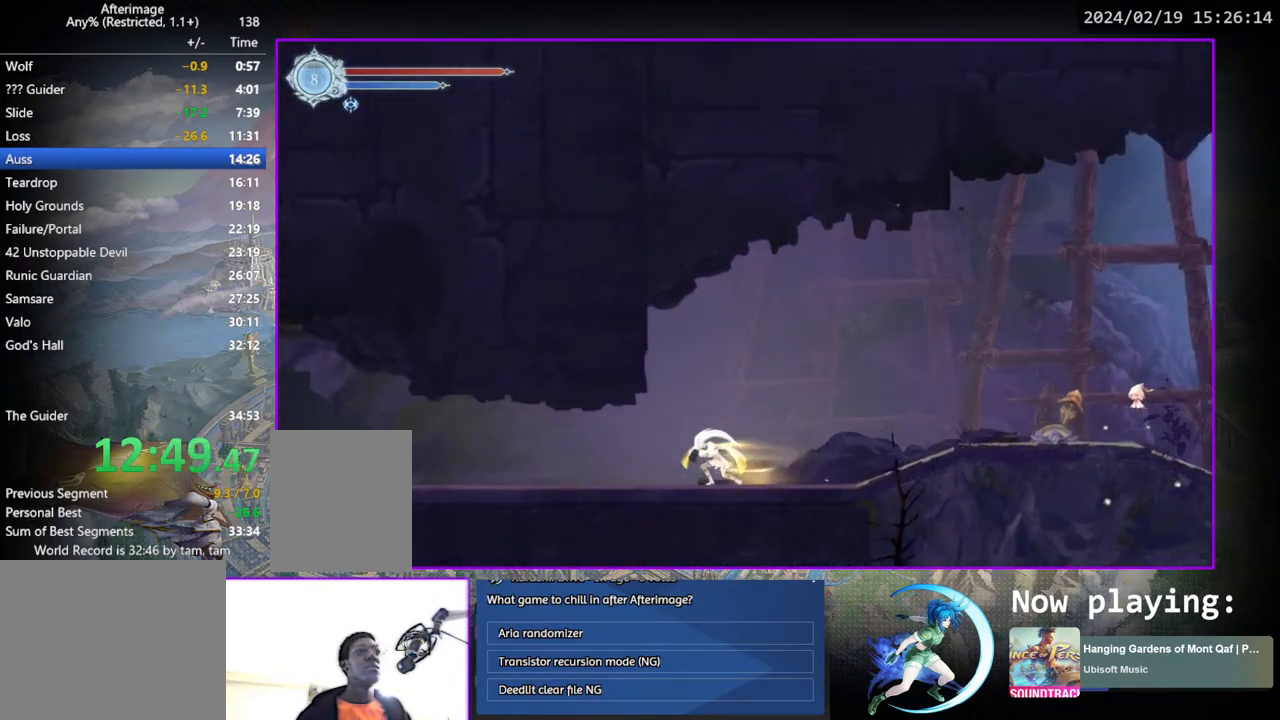
{"buttons": ["DPAD_DOWN"], "left_stick": "center", "right_stick": "center", "events": [[50, "DPAD_LEFT", "up"], [183, "DPAD_DOWN", "up"], [333, "DPAD_LEFT", "down"], [433, "DPAD_DOWN", "down"], [500, "DPAD_LEFT", "up"]]}
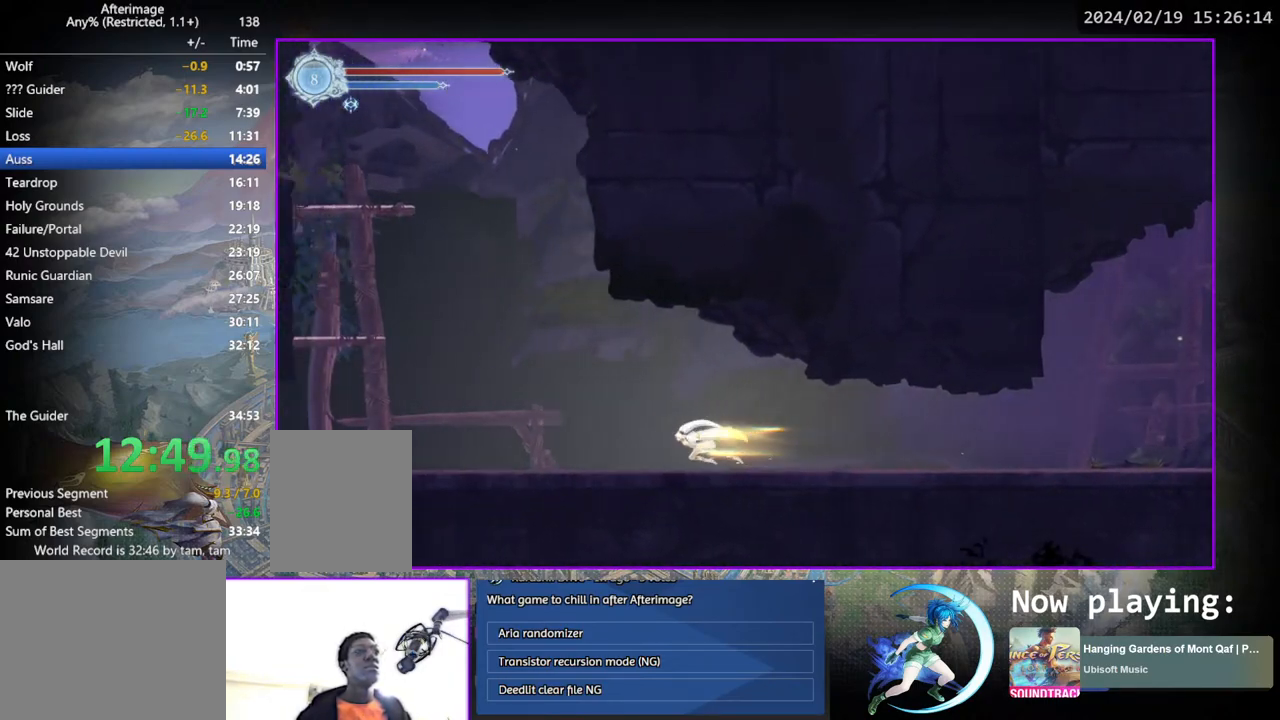
{"buttons": ["CROSS", "DPAD_LEFT"], "left_stick": "center", "right_stick": "center", "events": [[100, "DPAD_DOWN", "up"], [233, "DPAD_LEFT", "down"], [317, "CROSS", "down"]]}
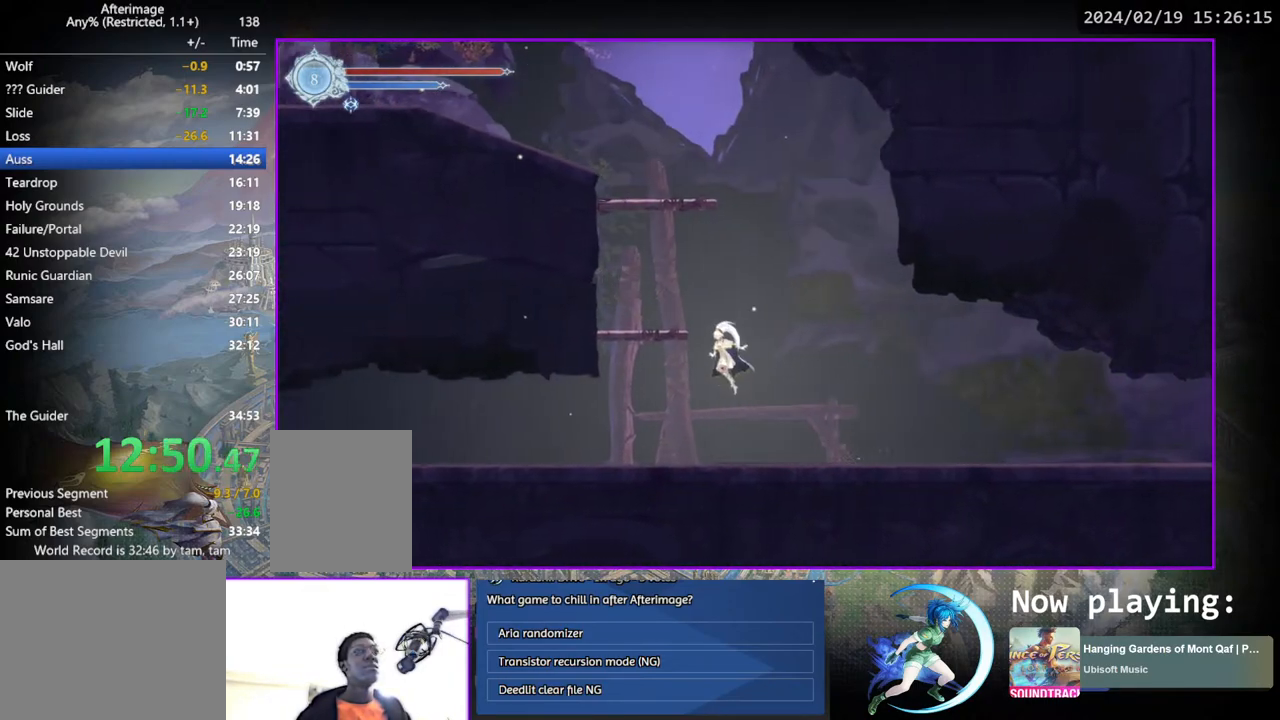
{"buttons": ["CROSS"], "left_stick": "center", "right_stick": "center", "events": [[67, "CROSS", "up"], [133, "CROSS", "down"], [267, "DPAD_LEFT", "up"], [367, "DPAD_DOWN", "down"], [400, "CROSS", "up"], [450, "CROSS", "down"], [450, "DPAD_DOWN", "up"]]}
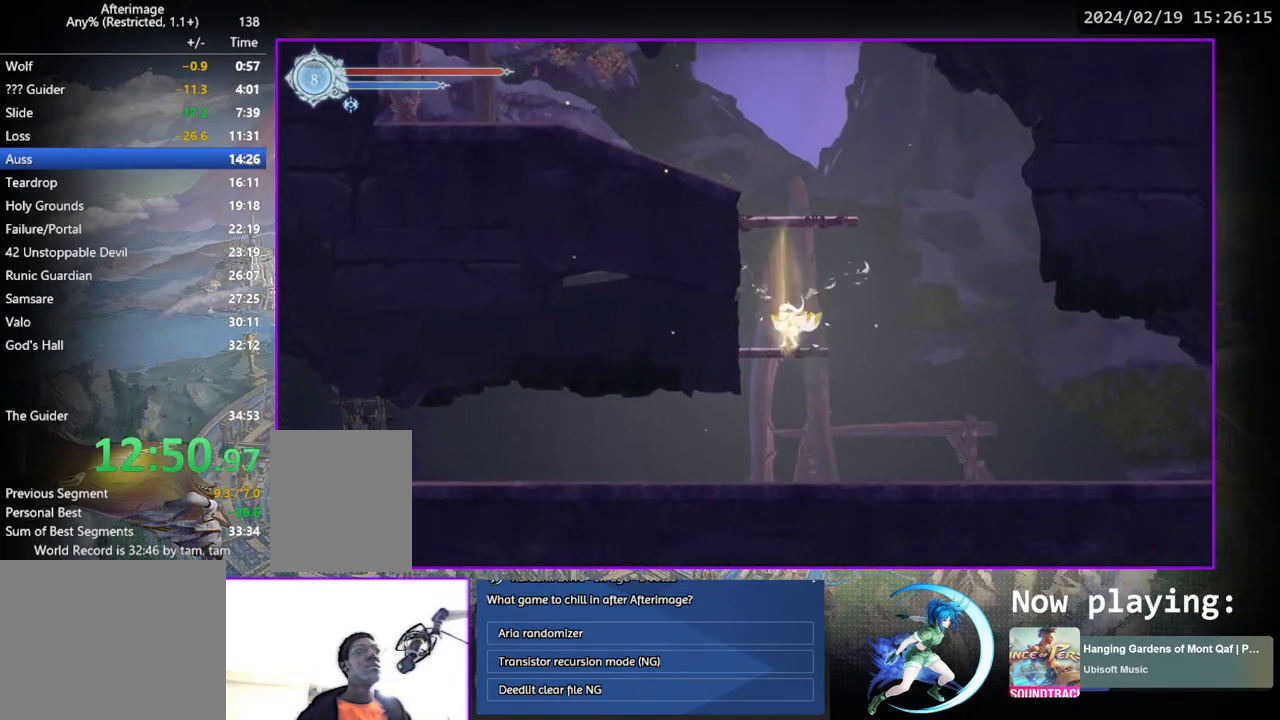
{"buttons": ["CROSS", "DPAD_LEFT"], "left_stick": "center", "right_stick": "center", "events": [[83, "CROSS", "up"], [100, "DPAD_RIGHT", "down"], [133, "CROSS", "down"], [300, "DPAD_RIGHT", "up"], [417, "CROSS", "up"], [417, "DPAD_LEFT", "down"], [450, "CROSS", "down"]]}
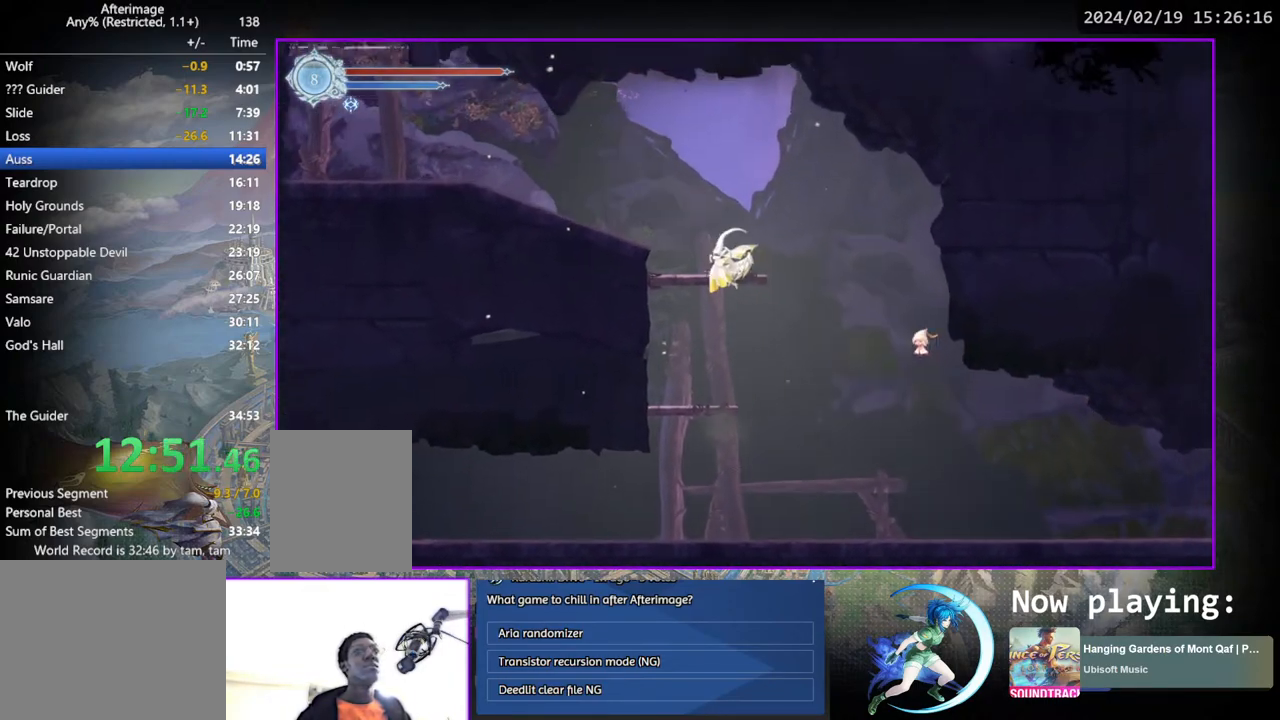
{"buttons": [], "left_stick": "center", "right_stick": "center", "events": [[250, "CROSS", "up"], [350, "DPAD_DOWN", "down"], [417, "DPAD_LEFT", "up"], [500, "DPAD_DOWN", "up"]]}
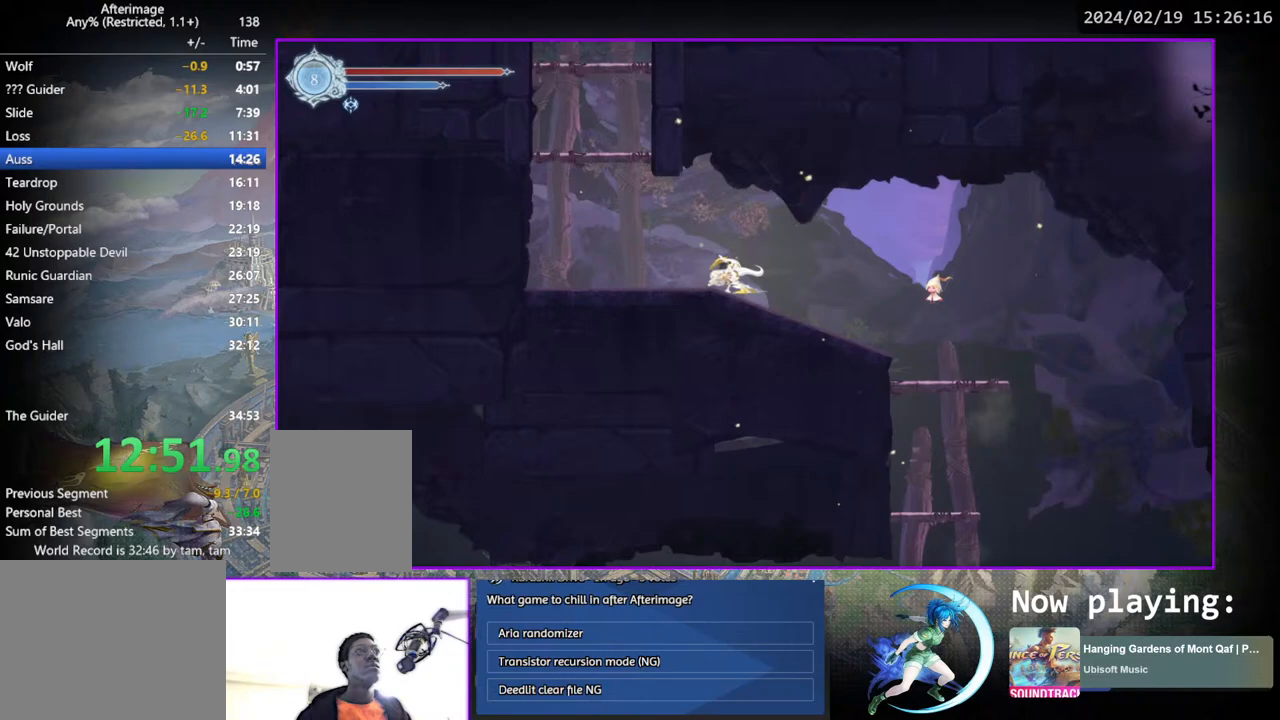
{"buttons": ["CROSS"], "left_stick": "center", "right_stick": "center", "events": [[183, "CROSS", "down"], [250, "DPAD_RIGHT", "down"], [400, "DPAD_RIGHT", "up"]]}
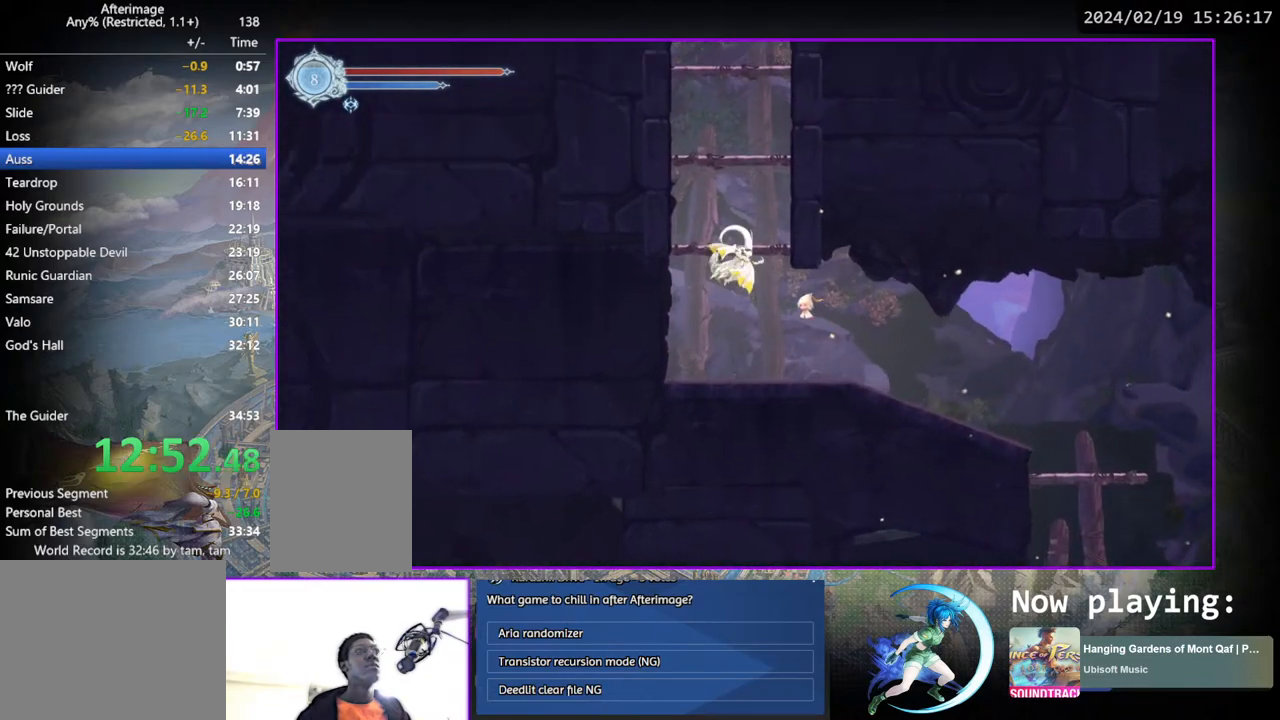
{"buttons": ["CROSS"], "left_stick": "center", "right_stick": "center", "events": [[67, "DPAD_LEFT", "down"], [183, "DPAD_LEFT", "up"], [300, "CROSS", "up"], [300, "DPAD_DOWN", "down"], [350, "CROSS", "down"], [367, "DPAD_DOWN", "up"]]}
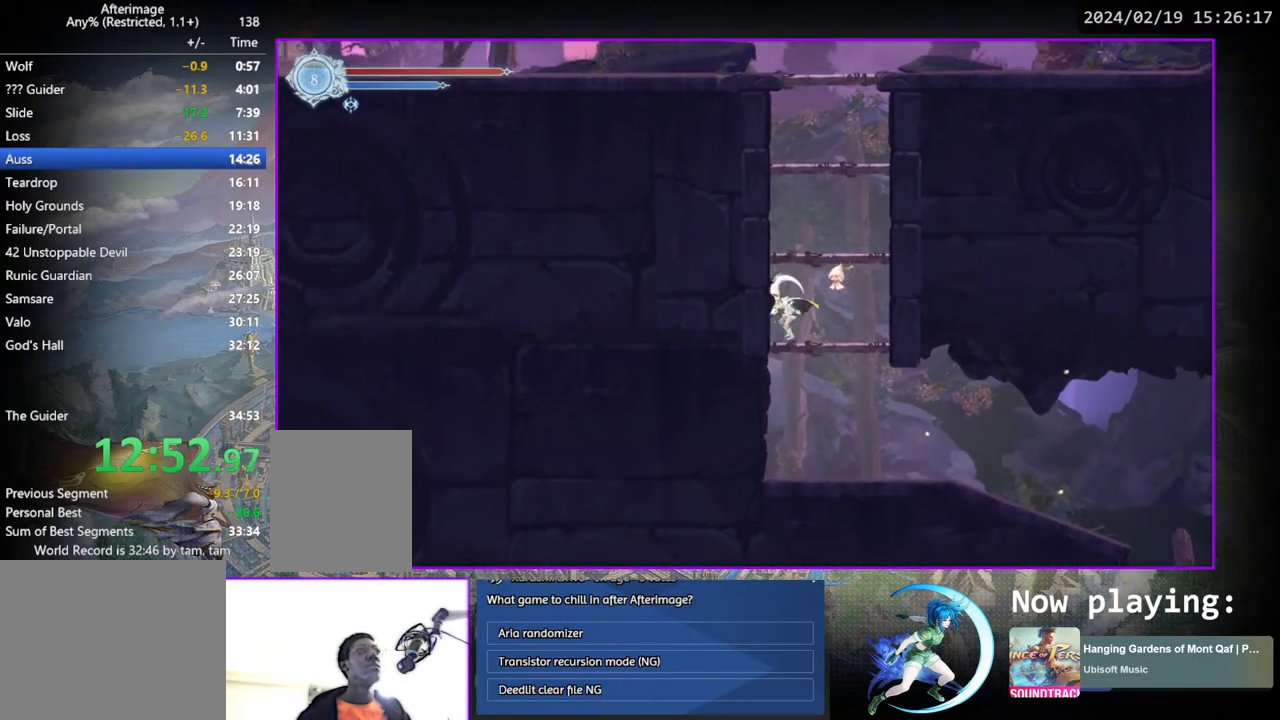
{"buttons": ["DPAD_RIGHT"], "left_stick": "center", "right_stick": "center", "events": [[300, "DPAD_DOWN", "down"], [383, "DPAD_DOWN", "up"], [467, "CROSS", "up"], [500, "DPAD_RIGHT", "down"]]}
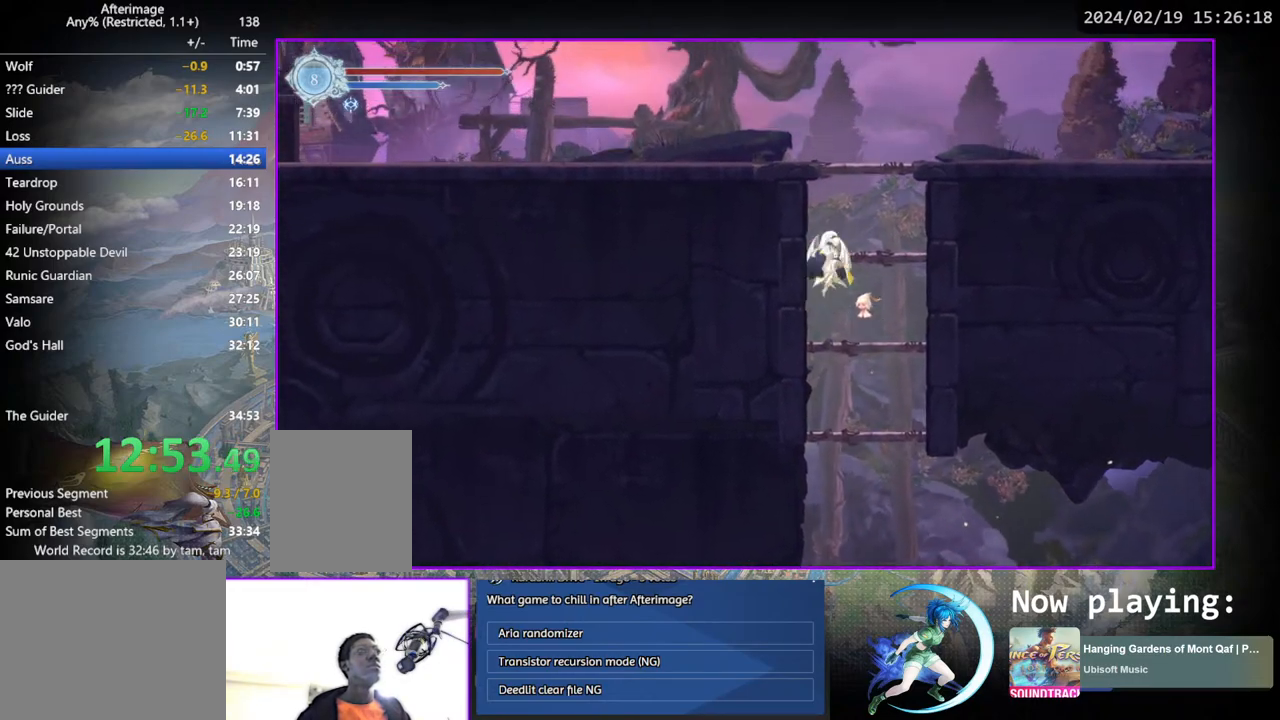
{"buttons": [], "left_stick": "center", "right_stick": "center", "events": [[50, "CROSS", "down"], [150, "DPAD_RIGHT", "up"], [300, "CROSS", "up"], [400, "DPAD_DOWN", "down"], [433, "DPAD_DOWN", "up"]]}
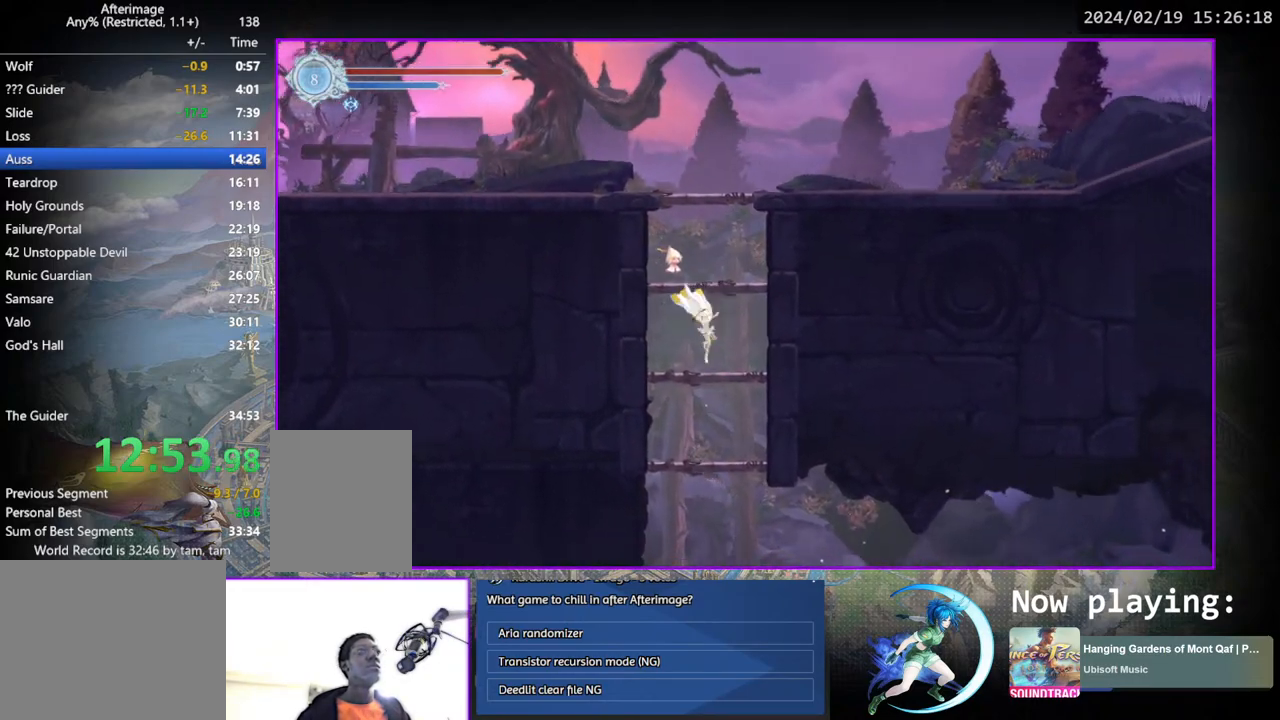
{"buttons": ["CROSS", "DPAD_LEFT"], "left_stick": "center", "right_stick": "center", "events": [[33, "CROSS", "down"], [350, "CROSS", "up"], [417, "CROSS", "down"], [483, "DPAD_LEFT", "down"]]}
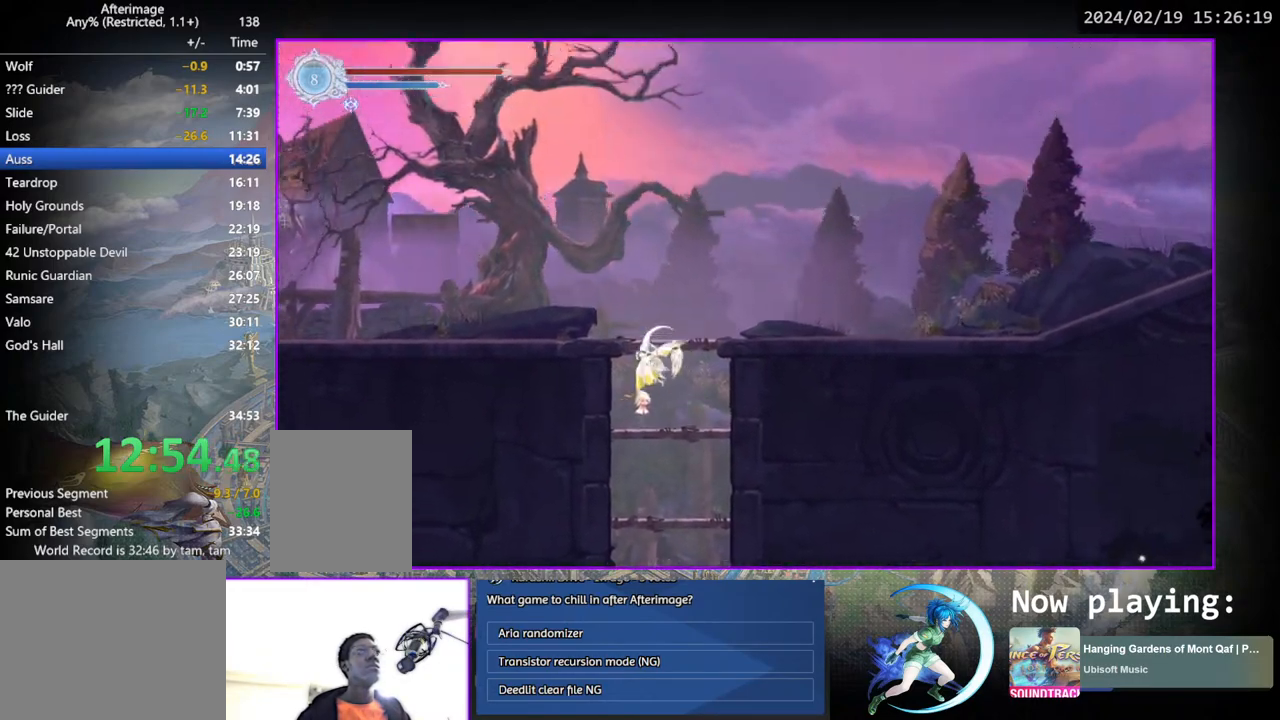
{"buttons": ["DPAD_DOWN"], "left_stick": "center", "right_stick": "center", "events": [[300, "CROSS", "up"], [400, "DPAD_DOWN", "down"], [450, "DPAD_LEFT", "up"]]}
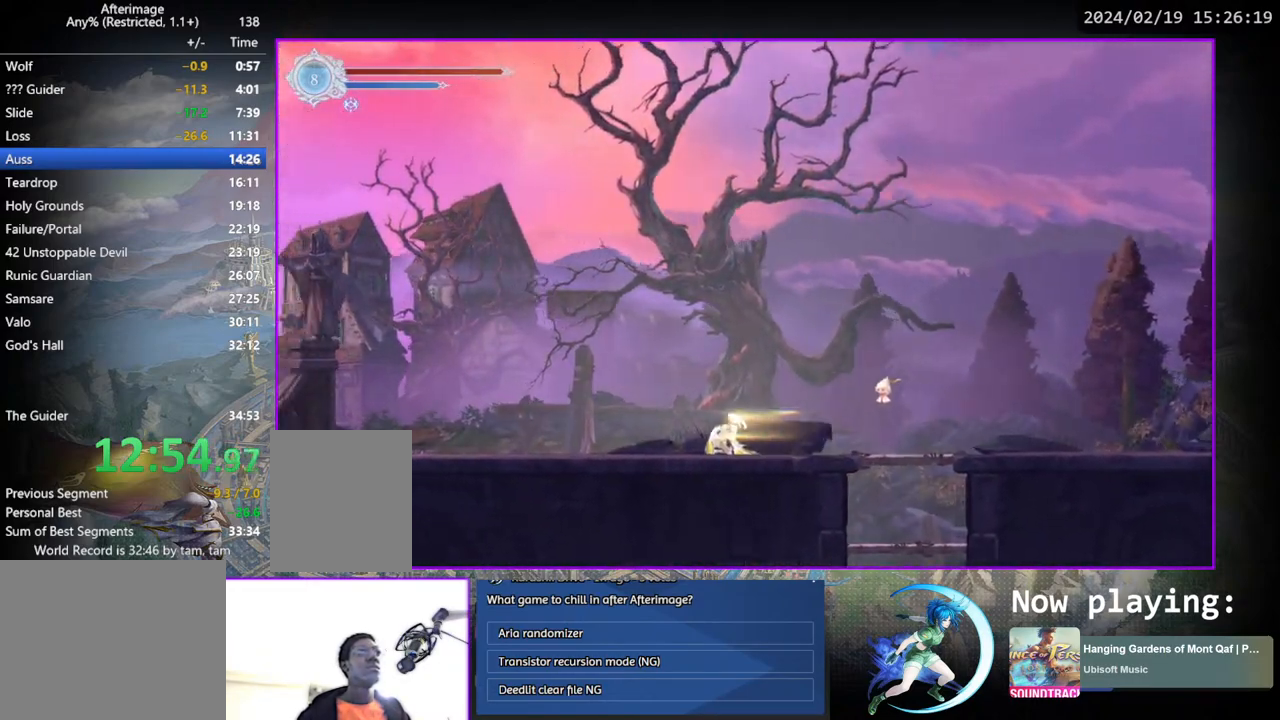
{"buttons": ["DPAD_DOWN"], "left_stick": "center", "right_stick": "center", "events": [[67, "DPAD_DOWN", "up"], [217, "DPAD_LEFT", "down"], [350, "DPAD_DOWN", "down"], [400, "DPAD_LEFT", "up"]]}
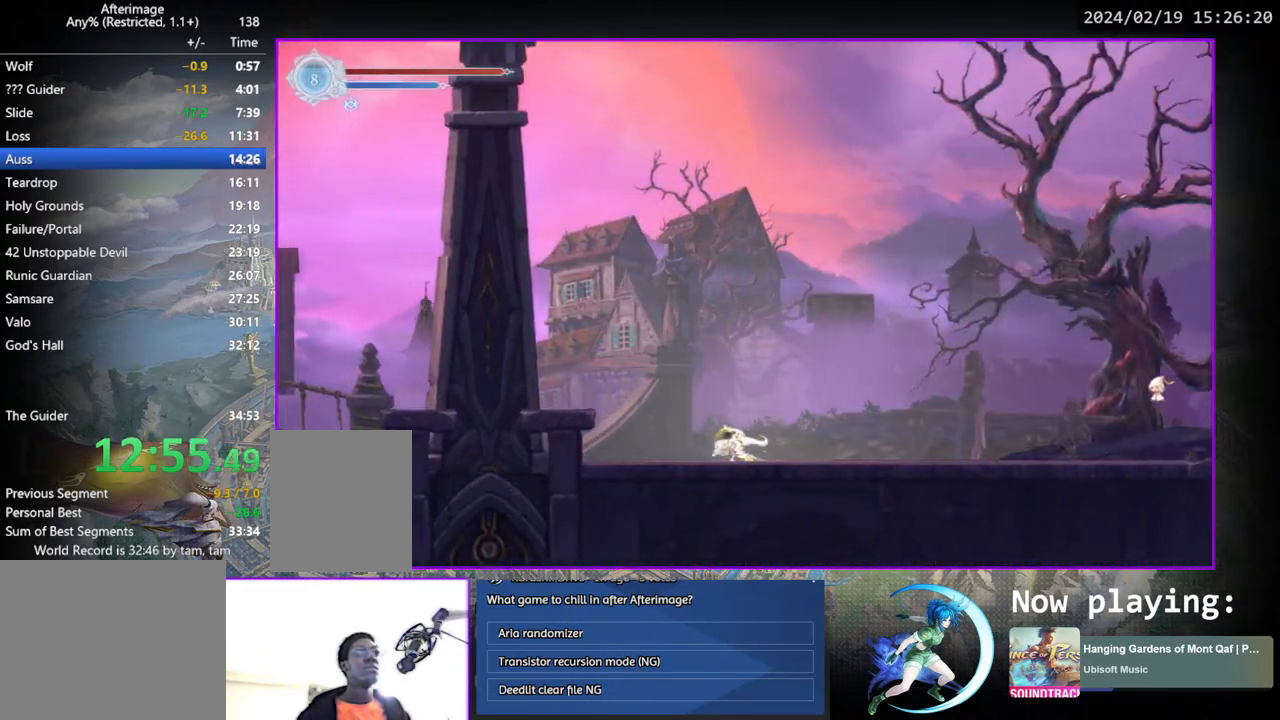
{"buttons": [], "left_stick": "center", "right_stick": "center", "events": [[17, "DPAD_DOWN", "up"], [183, "DPAD_DOWN", "down"], [400, "DPAD_DOWN", "up"]]}
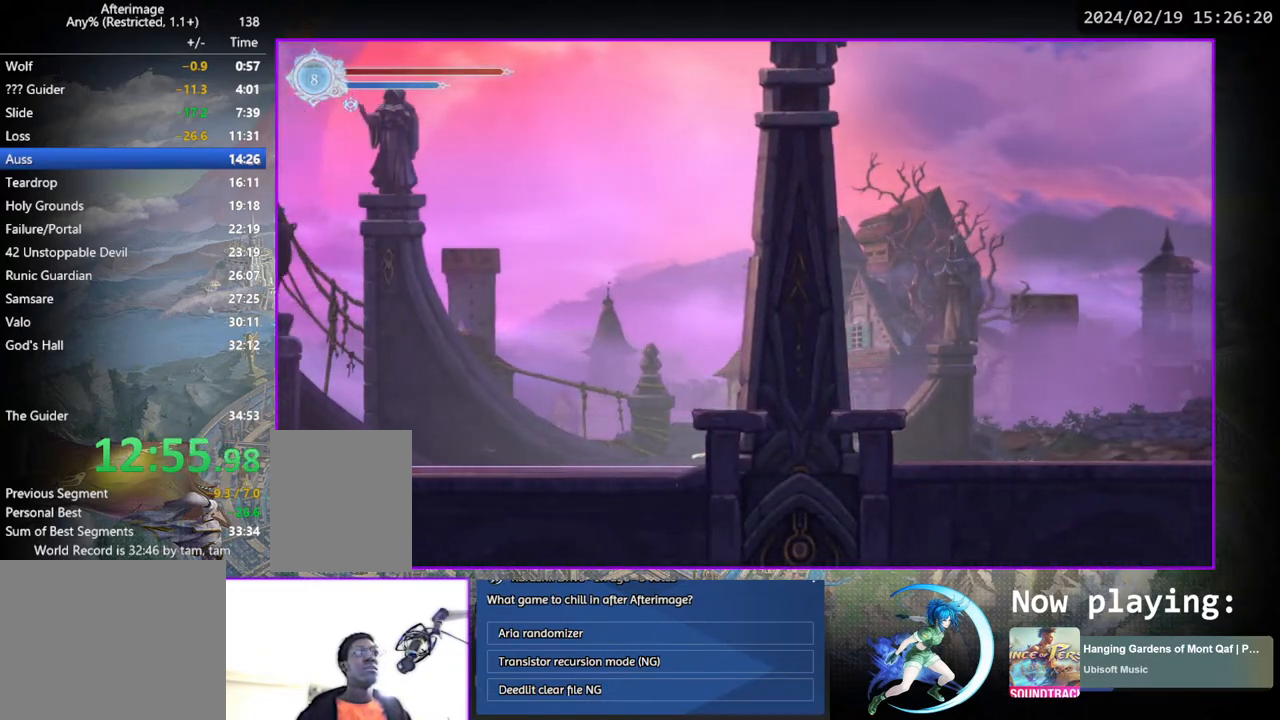
{"buttons": [], "left_stick": "center", "right_stick": "center", "events": [[183, "DPAD_LEFT", "down"], [283, "DPAD_DOWN", "down"], [350, "DPAD_LEFT", "up"], [467, "DPAD_DOWN", "up"]]}
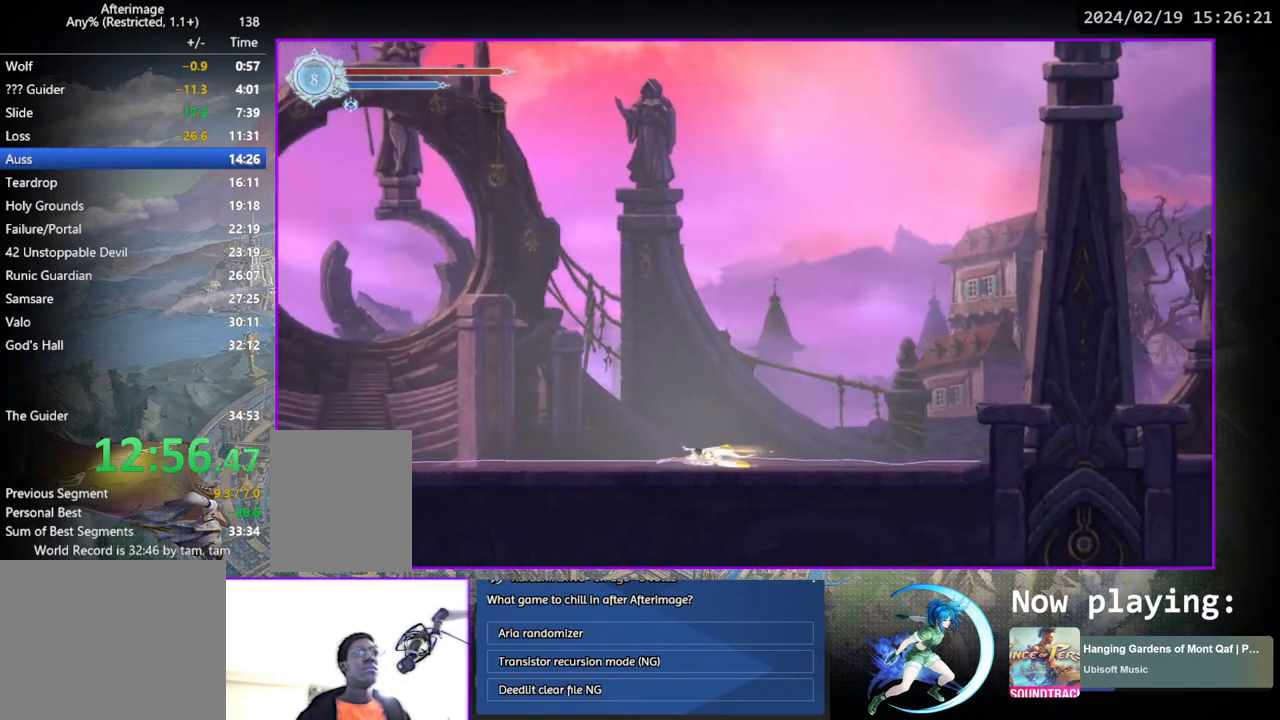
{"buttons": [], "left_stick": "center", "right_stick": "center", "events": [[300, "DPAD_LEFT", "down"], [317, "DPAD_LEFT", "up"]]}
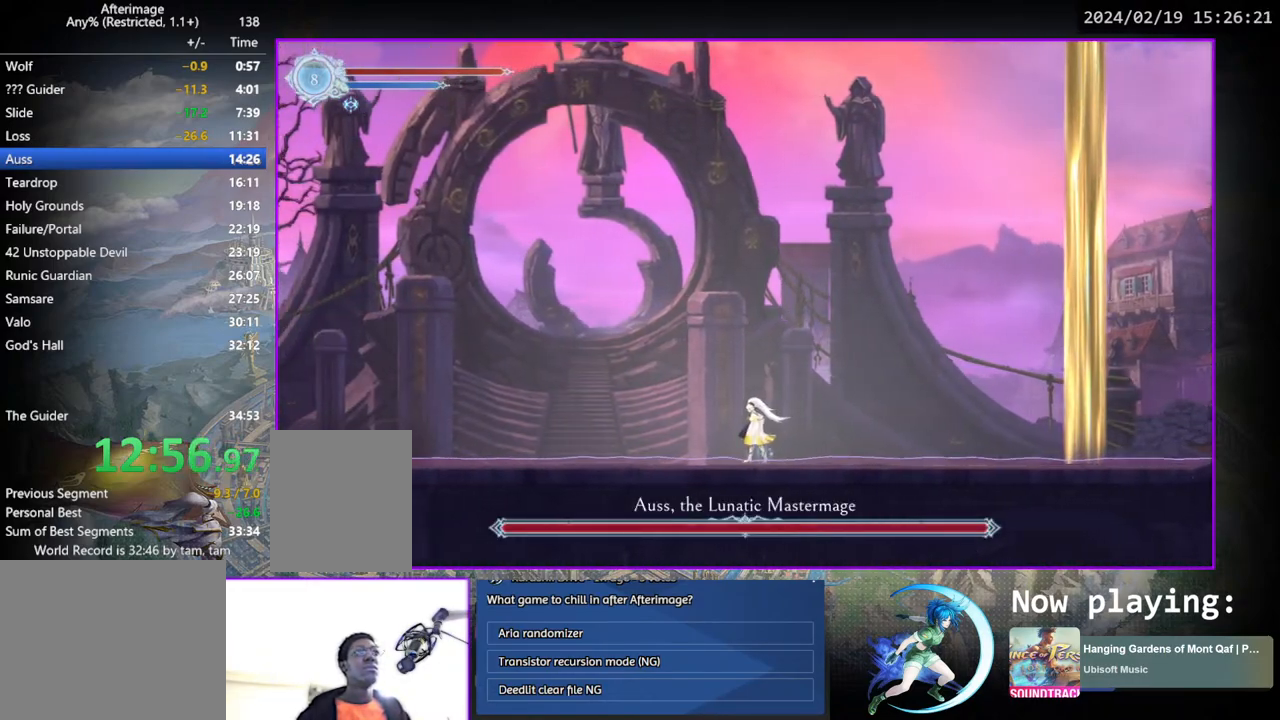
{"buttons": [], "left_stick": "center", "right_stick": "center", "events": [[167, "DPAD_LEFT", "down"], [217, "DPAD_LEFT", "up"], [400, "DPAD_LEFT", "down"], [467, "DPAD_LEFT", "up"]]}
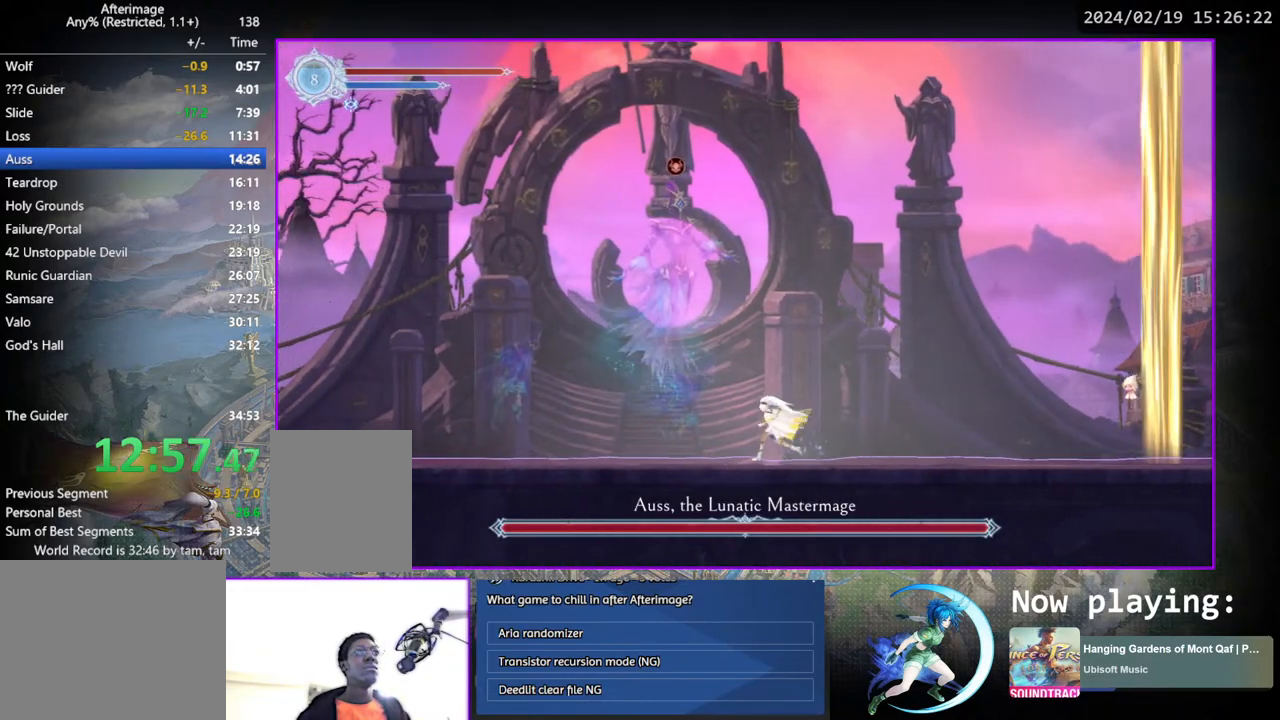
{"buttons": [], "left_stick": "center", "right_stick": "center", "events": []}
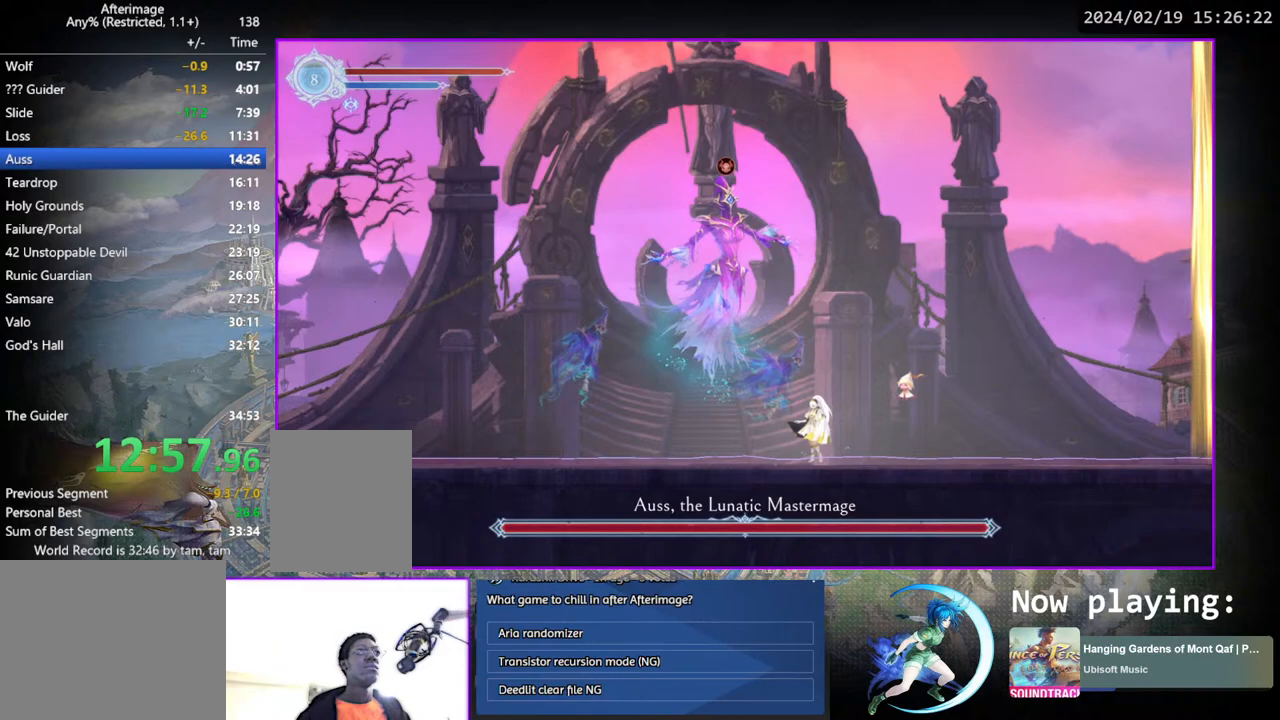
{"buttons": [], "left_stick": "center", "right_stick": "center", "events": []}
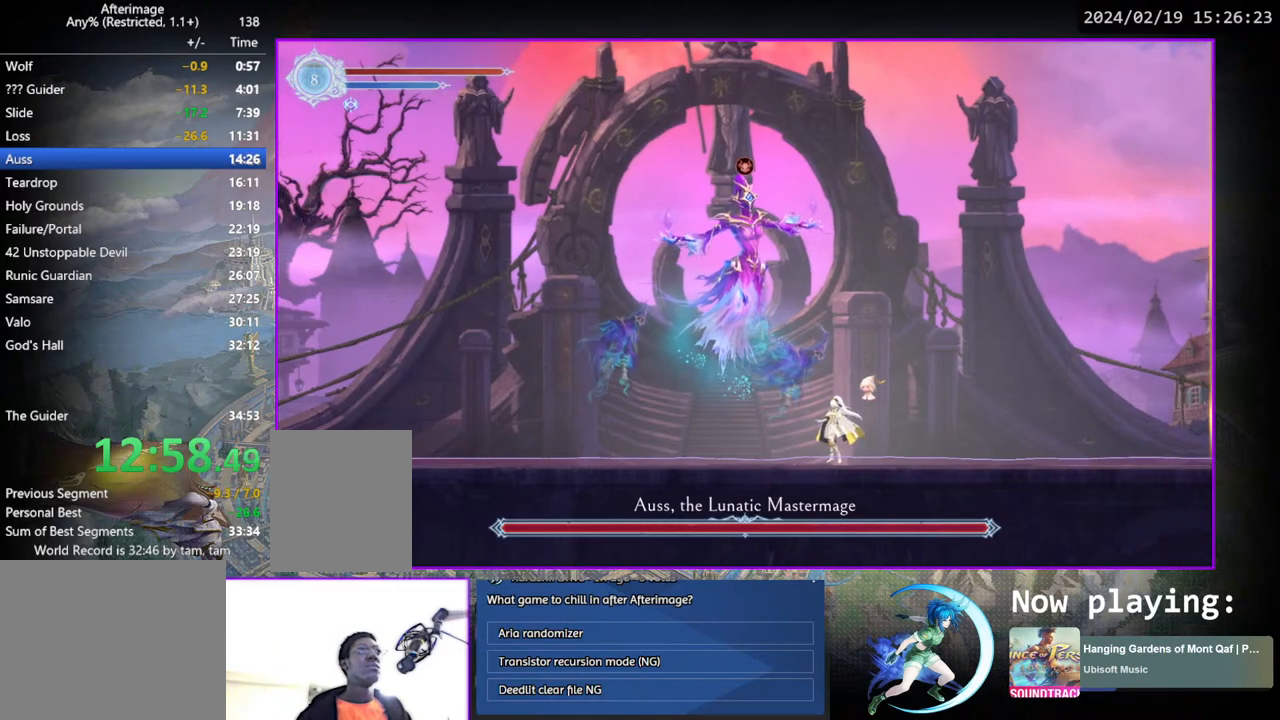
{"buttons": ["TRIANGLE"], "left_stick": "center", "right_stick": "center", "events": [[500, "TRIANGLE", "down"]]}
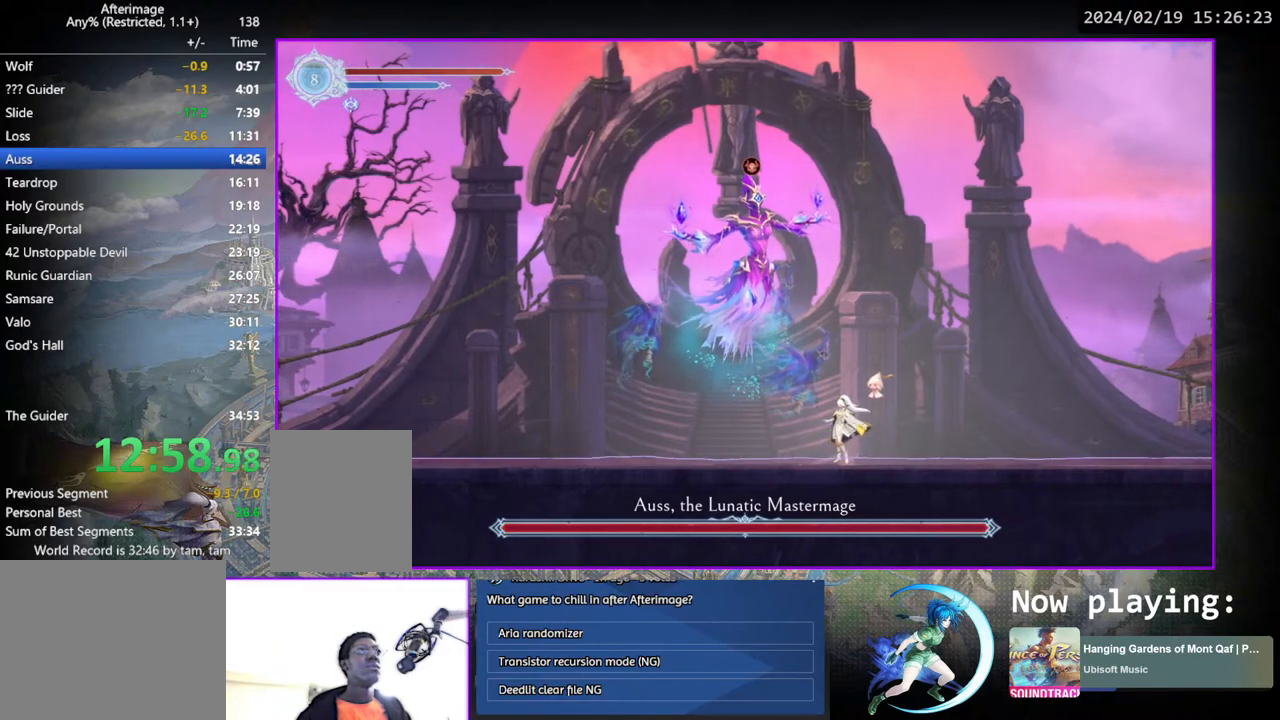
{"buttons": ["TRIANGLE"], "left_stick": "center", "right_stick": "center", "events": [[167, "DPAD_DOWN", "down"], [183, "TRIANGLE", "up"], [233, "DPAD_DOWN", "up"], [250, "TRIANGLE", "down"], [400, "DPAD_DOWN", "down"], [433, "TRIANGLE", "up"], [500, "DPAD_DOWN", "up"], [500, "TRIANGLE", "down"]]}
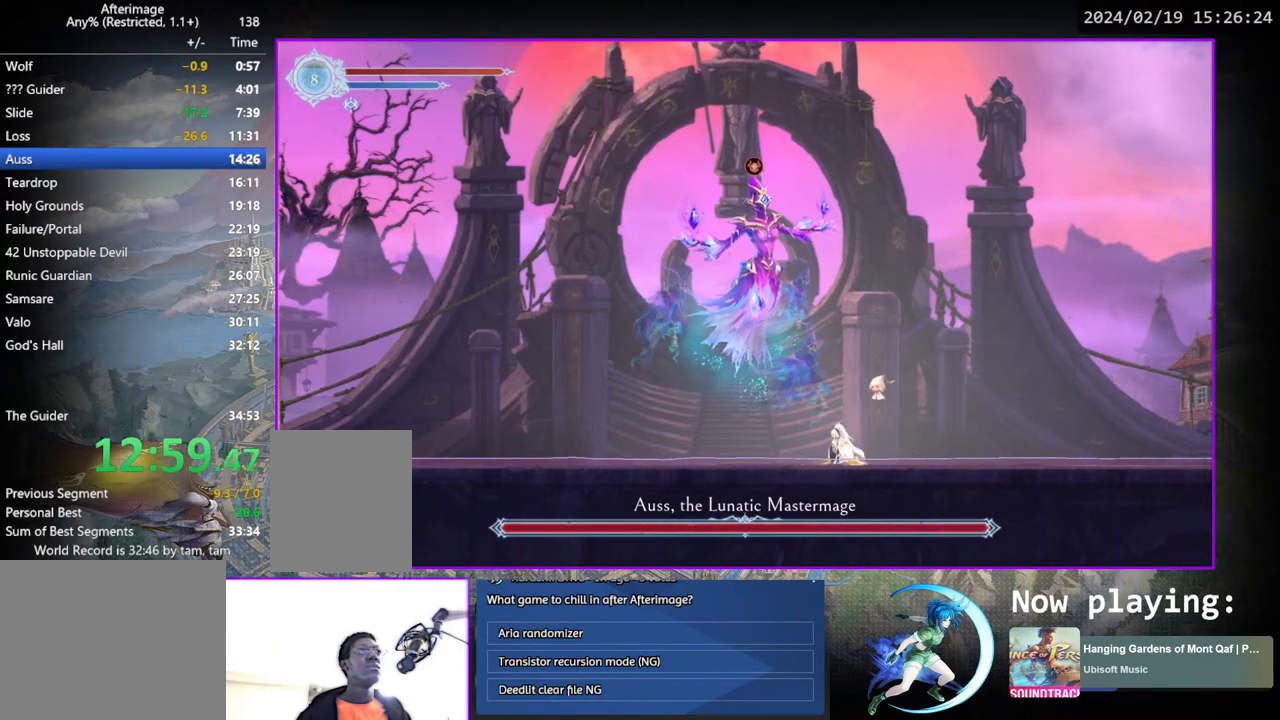
{"buttons": ["TRIANGLE"], "left_stick": "center", "right_stick": "center", "events": [[150, "DPAD_DOWN", "down"], [183, "DPAD_DOWN", "up"], [183, "TRIANGLE", "up"], [250, "TRIANGLE", "down"], [383, "DPAD_DOWN", "down"], [417, "TRIANGLE", "up"], [433, "DPAD_DOWN", "up"], [483, "TRIANGLE", "down"]]}
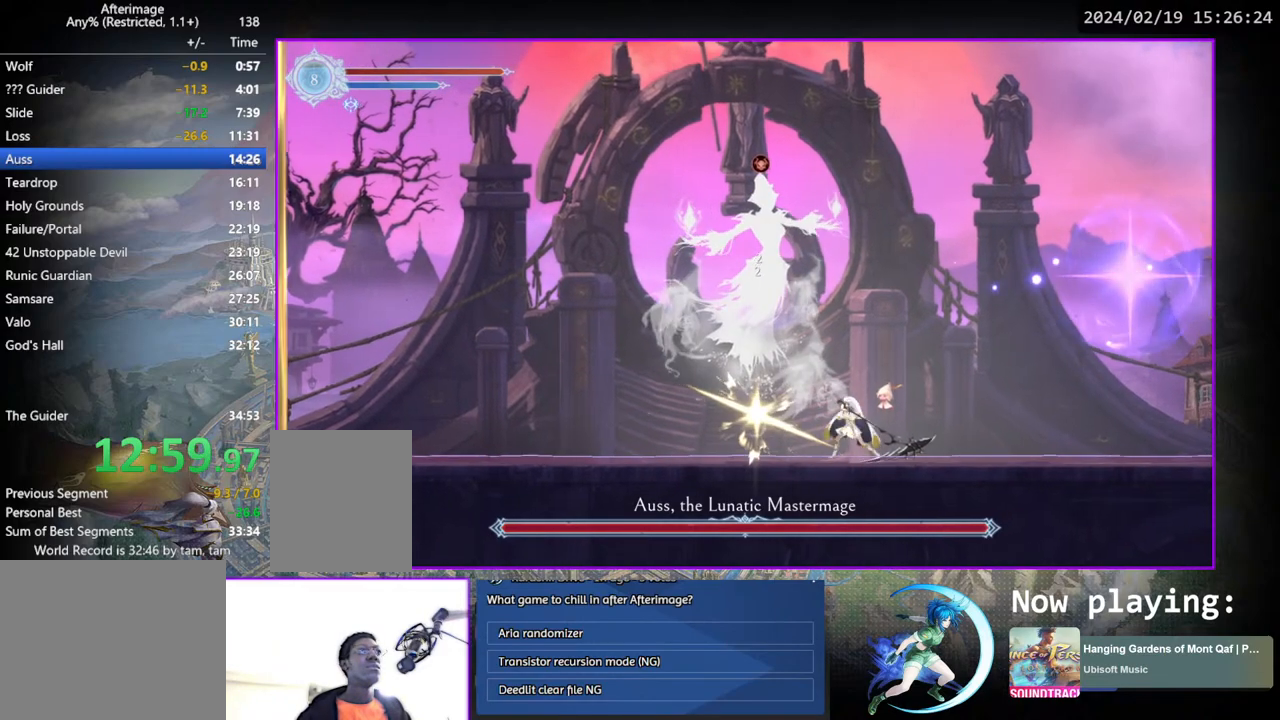
{"buttons": ["TRIANGLE"], "left_stick": "center", "right_stick": "center", "events": [[150, "DPAD_DOWN", "down"], [150, "TRIANGLE", "up"], [200, "DPAD_DOWN", "up"], [233, "TRIANGLE", "down"], [400, "DPAD_DOWN", "down"], [417, "TRIANGLE", "up"], [433, "DPAD_DOWN", "up"], [467, "TRIANGLE", "down"]]}
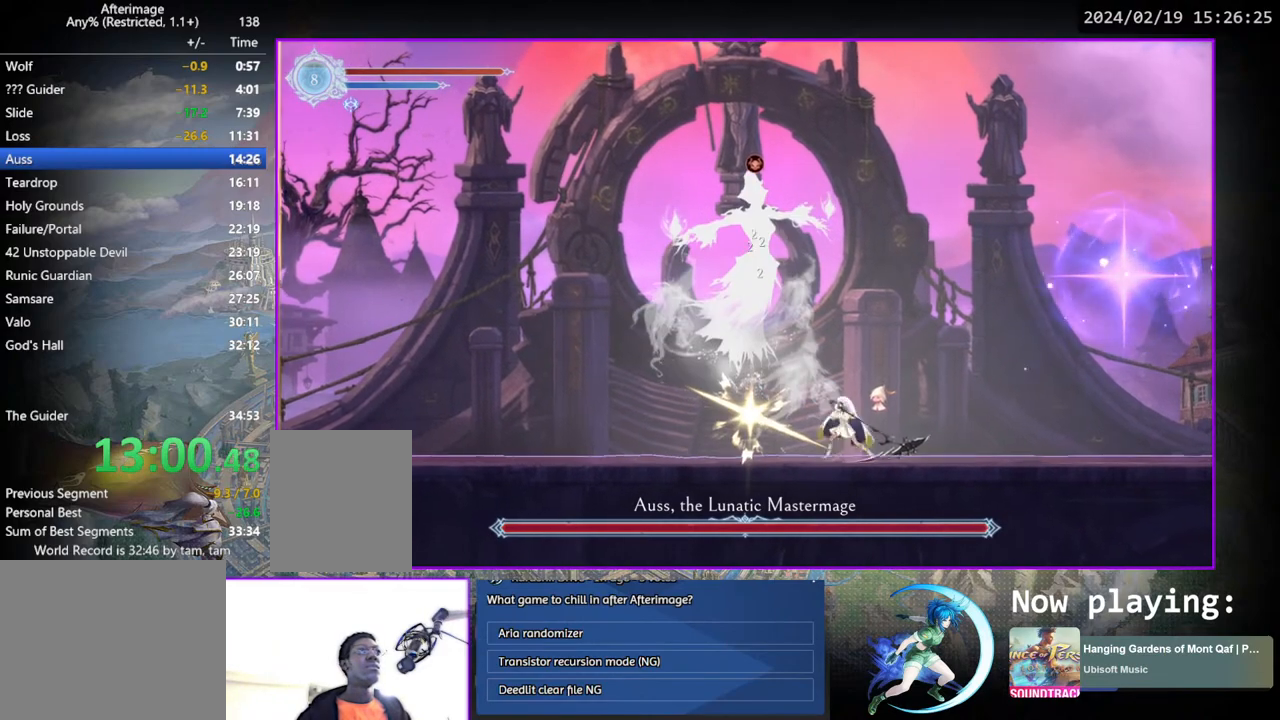
{"buttons": [], "left_stick": "center", "right_stick": "center", "events": [[167, "DPAD_DOWN", "down"], [200, "TRIANGLE", "up"], [217, "DPAD_DOWN", "up"]]}